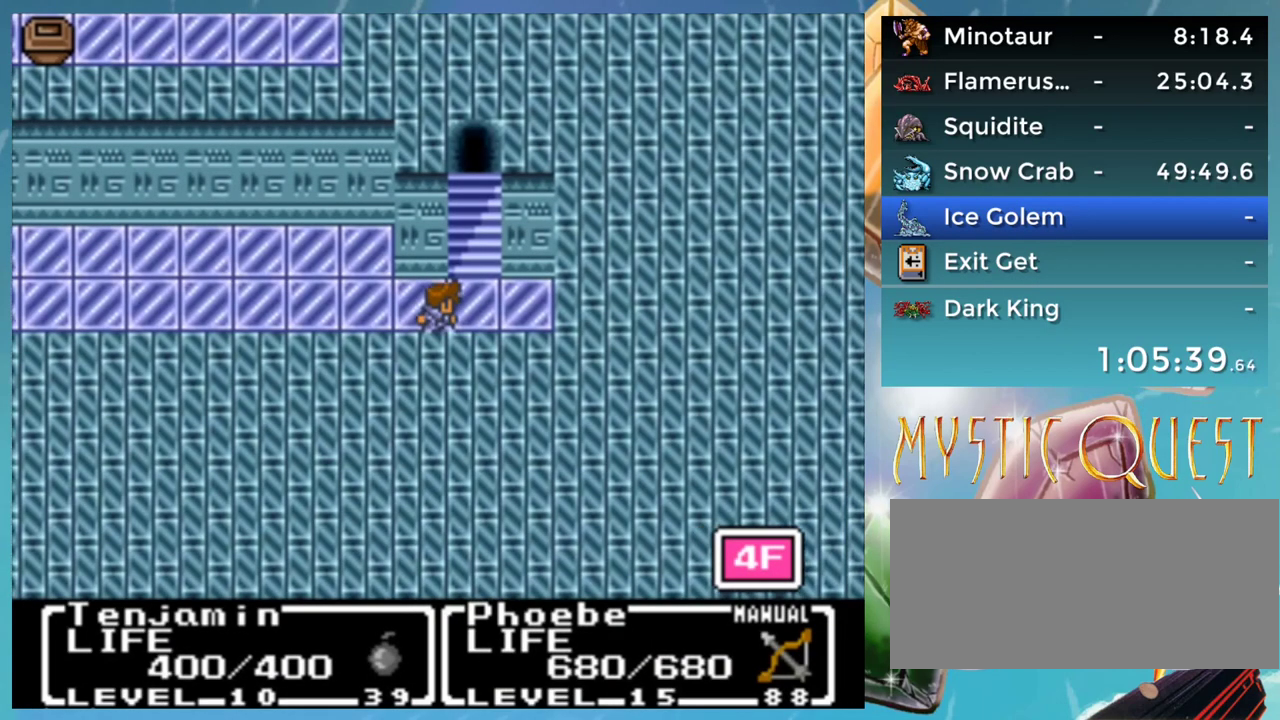
Gameplay with a controller (Nintendo layout); each line is a JSON object with the inputs held at the frame after it. "events" lists button and stick changes between this image and that frame as [ms after this image, input, new state], when the widget could be followed in between. Not read: DPAD_DOWN DPAD_RIGHT L1 L3 R3.
{"buttons": ["DPAD_UP"], "events": [[117, "DPAD_UP", "down"]]}
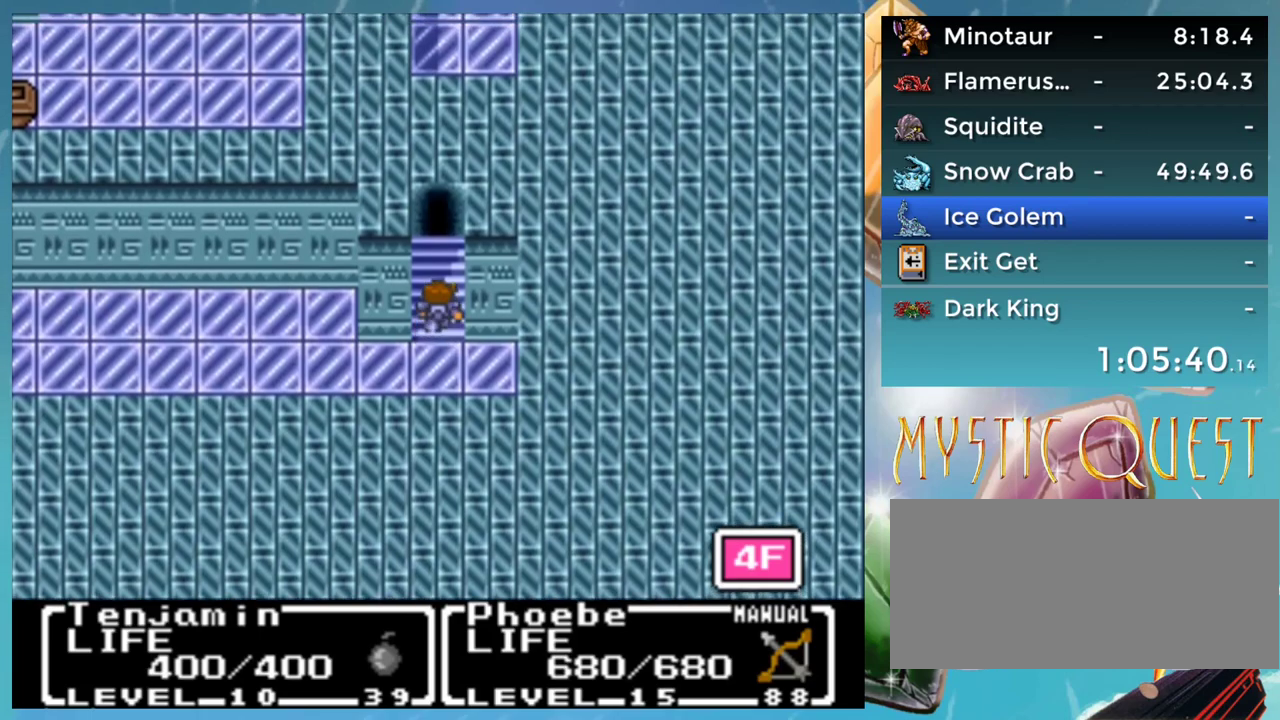
{"buttons": ["DPAD_UP"], "events": []}
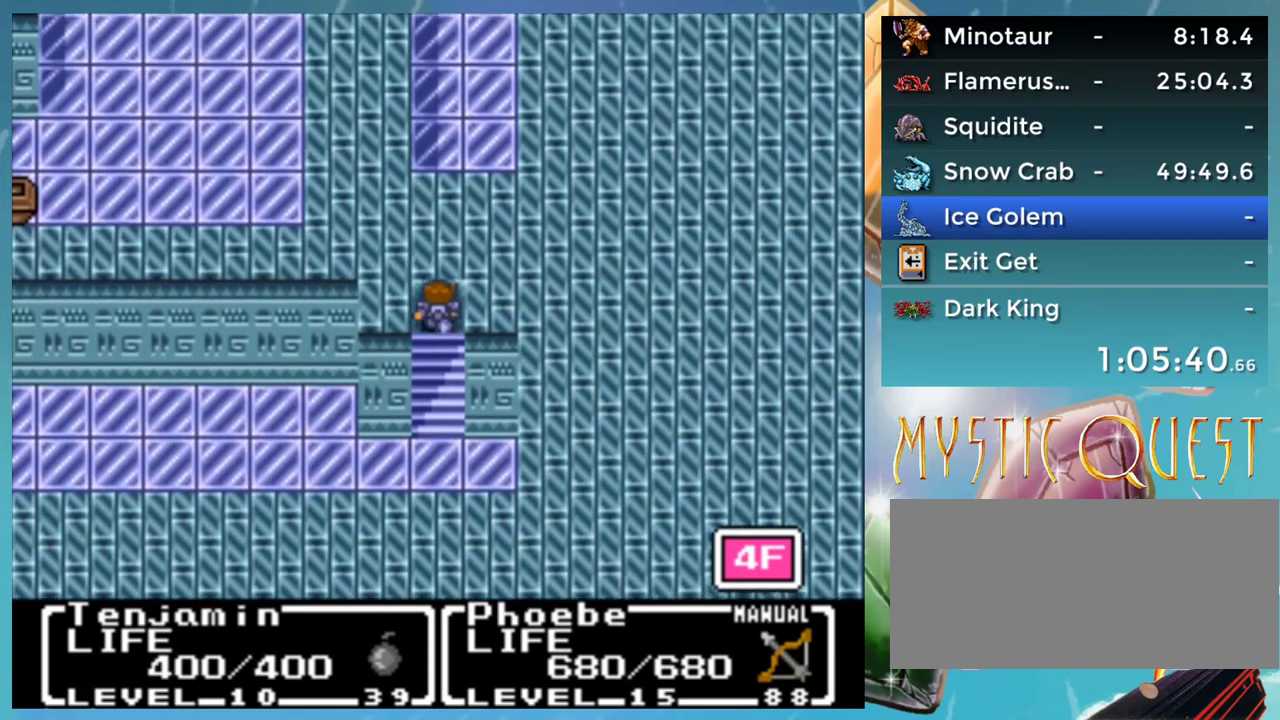
{"buttons": [], "events": [[300, "DPAD_UP", "up"]]}
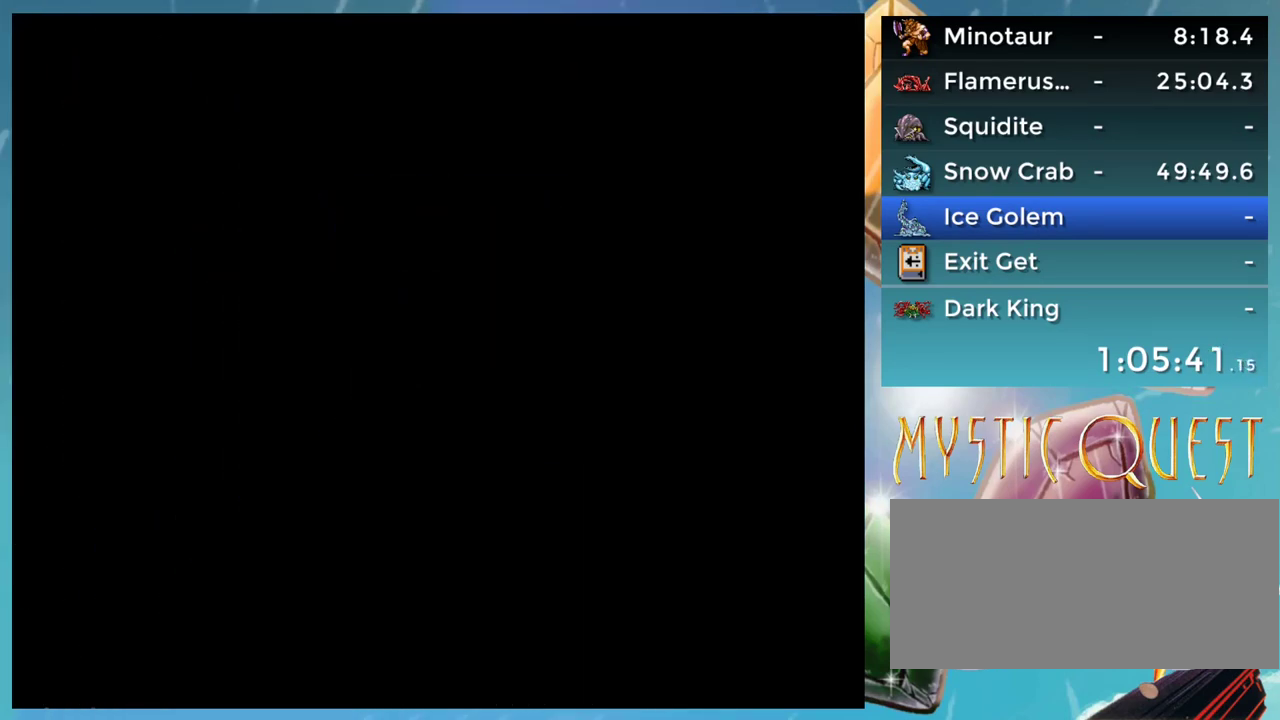
{"buttons": [], "events": []}
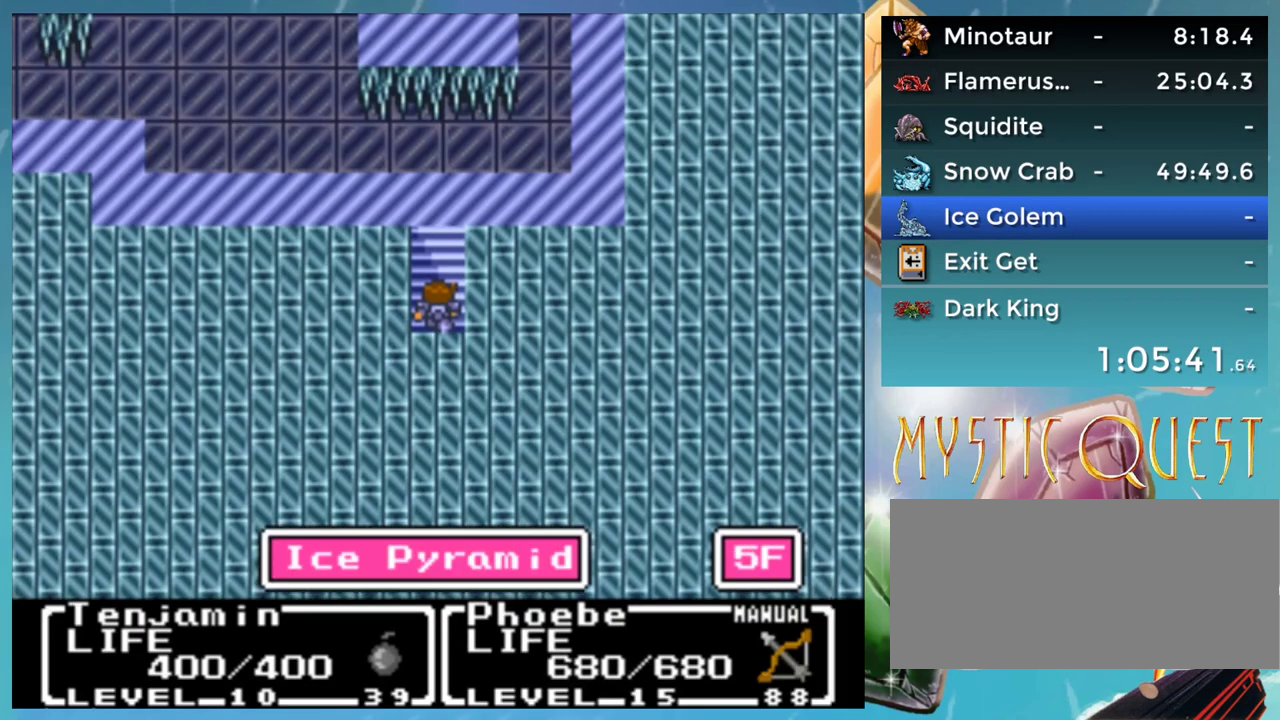
{"buttons": ["DPAD_UP"], "events": [[150, "DPAD_UP", "down"]]}
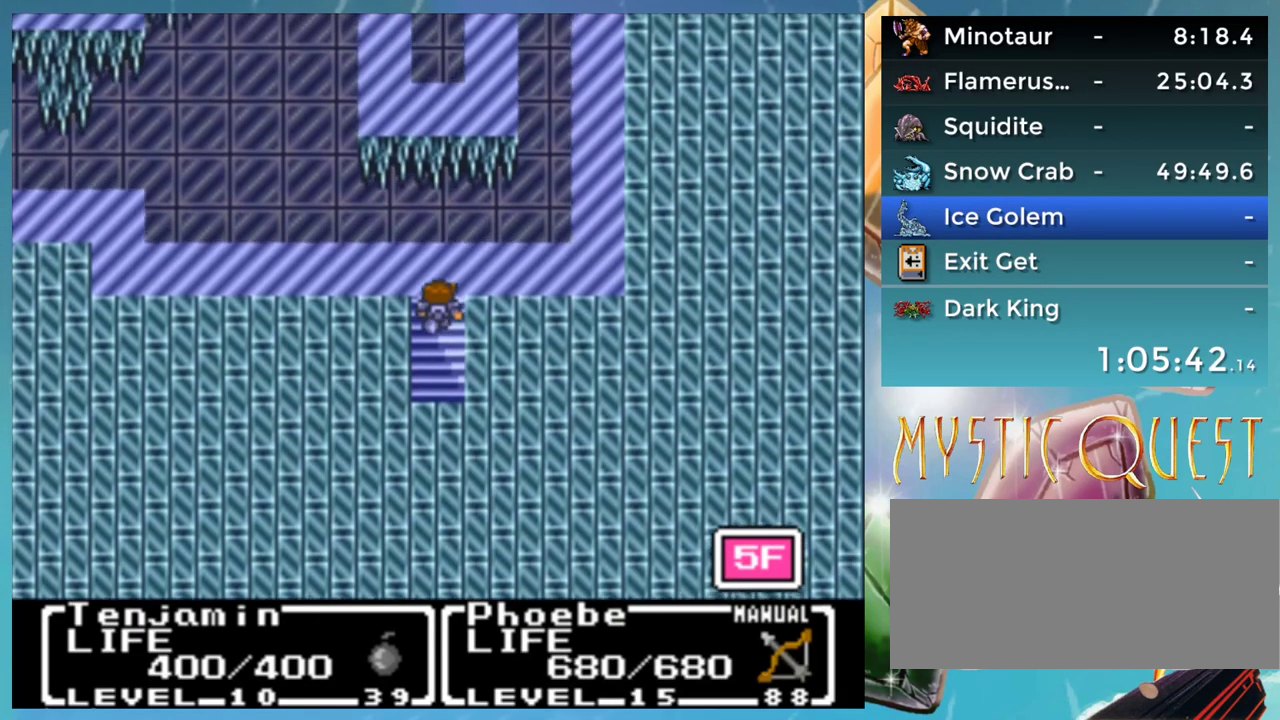
{"buttons": [], "events": [[467, "DPAD_UP", "up"]]}